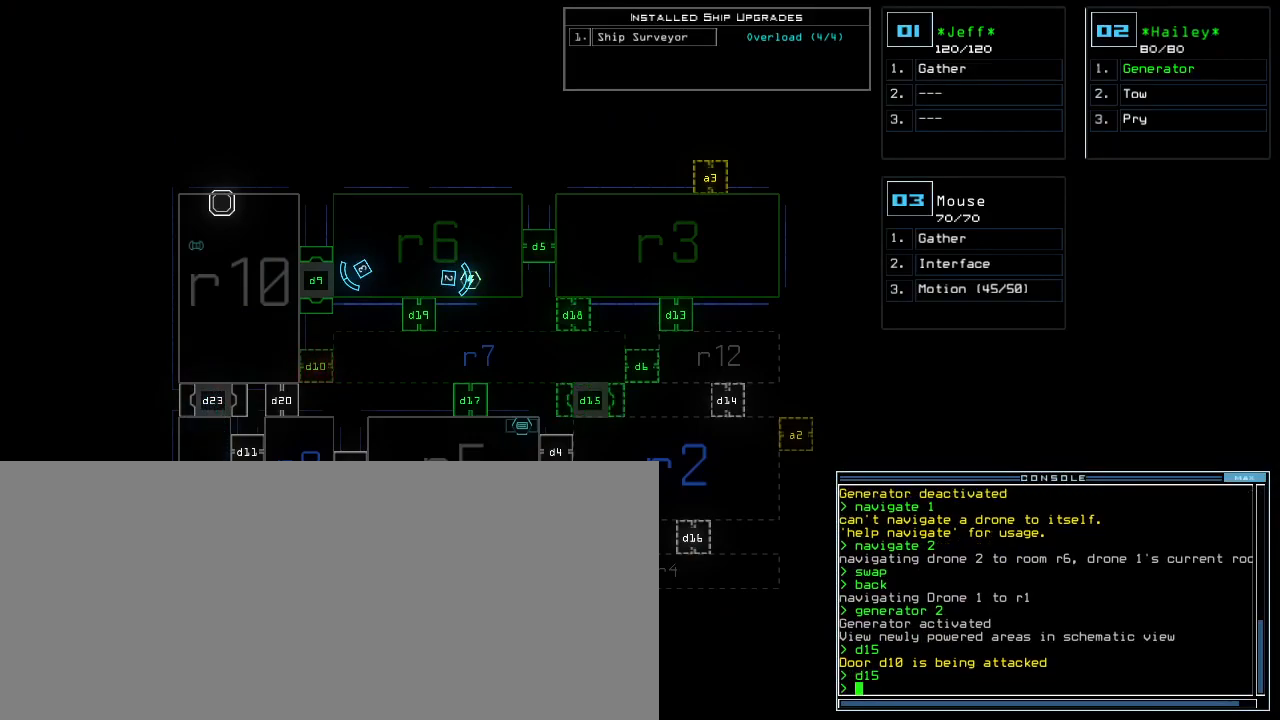
Gameplay with keyboard; each line is a JSON object with the keys held at the frame after it. "events" lists presses ("down") and releases ("up") of ".", "0", "1", "2", "3", "4", "5", "6", "7", "8", "9", "a", "b", "backspace", "c", "caps_lock", "comma", "ctrl_l", "ctrl_r", "d", "down", "e", "equals", "escape", "f8", "g", "h", "i", "j", "k", "l", "left", "m", "minus", "n", "o", "p", "q", "quote", "r", "return", "right", "s", "semicolon", "shift_l", "shift_r", "space", "t", "tab", "tilde", "u", "up", "v", "w", "x", "y" and "z" between this image and that frame as [ms after this image, input, new state], when the widget could be followed in between. No other keys are recorded. Mouse input is not recorded. Not read: other_keys.
{"keys": [], "events": []}
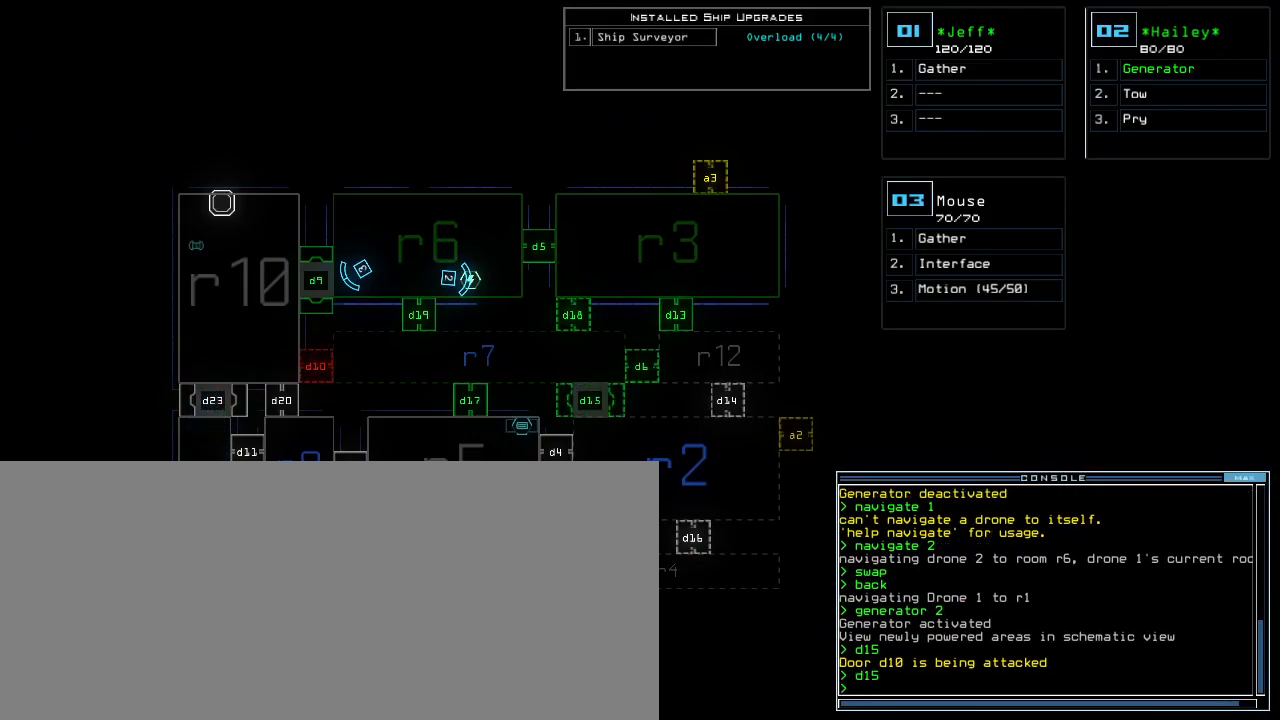
{"keys": [], "events": []}
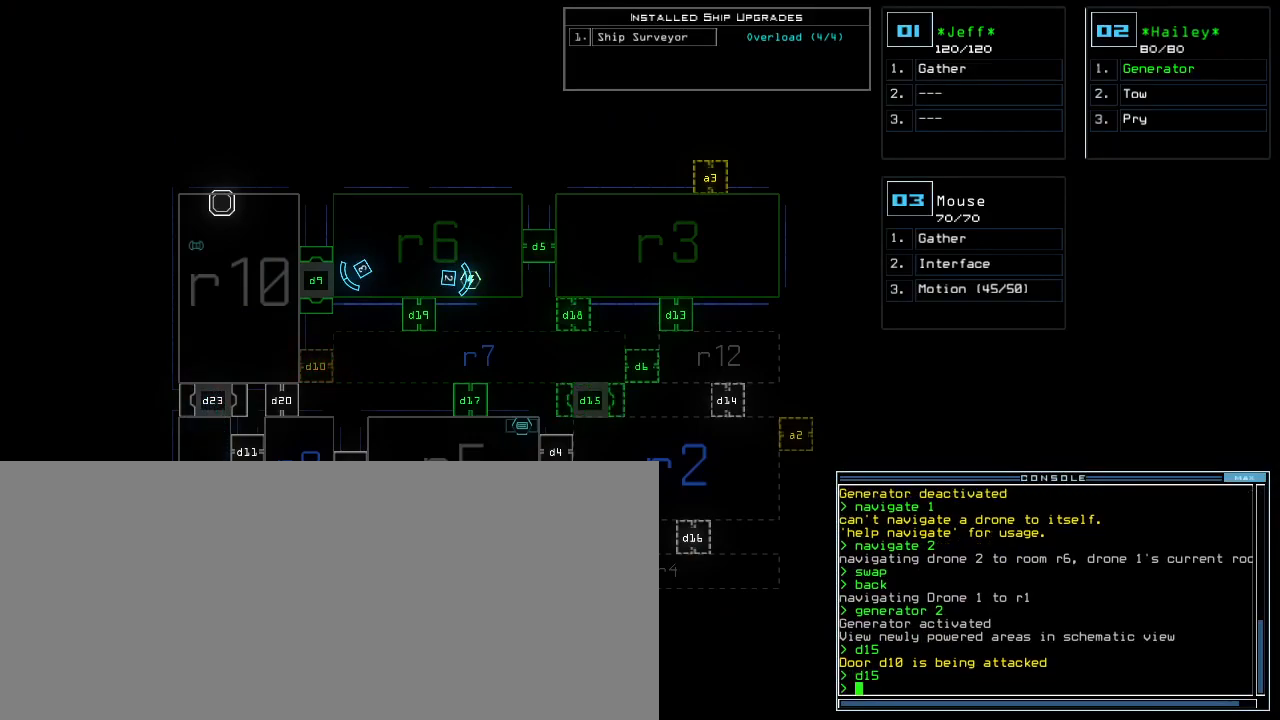
{"keys": [], "events": []}
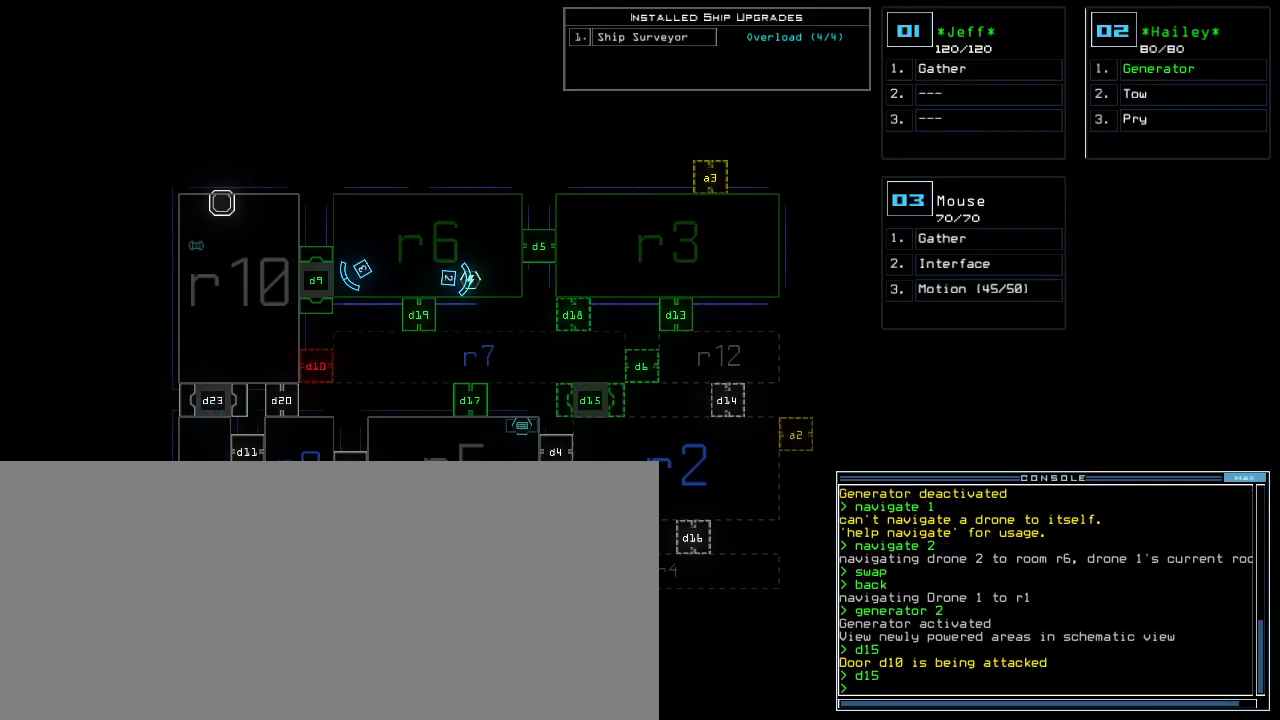
{"keys": [], "events": [[33, "r", "down"], [100, "a", "down"], [133, "r", "up"], [217, "a", "up"]]}
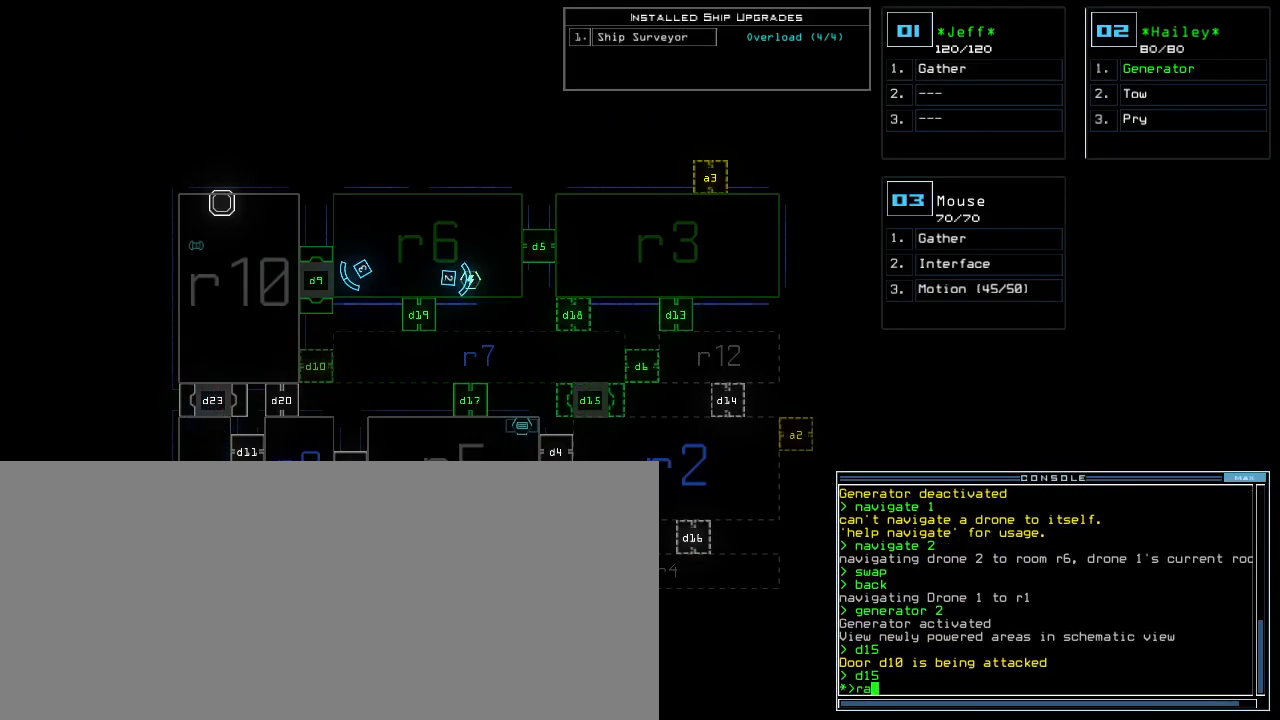
{"keys": [], "events": [[250, "return", "down"], [300, "return", "up"]]}
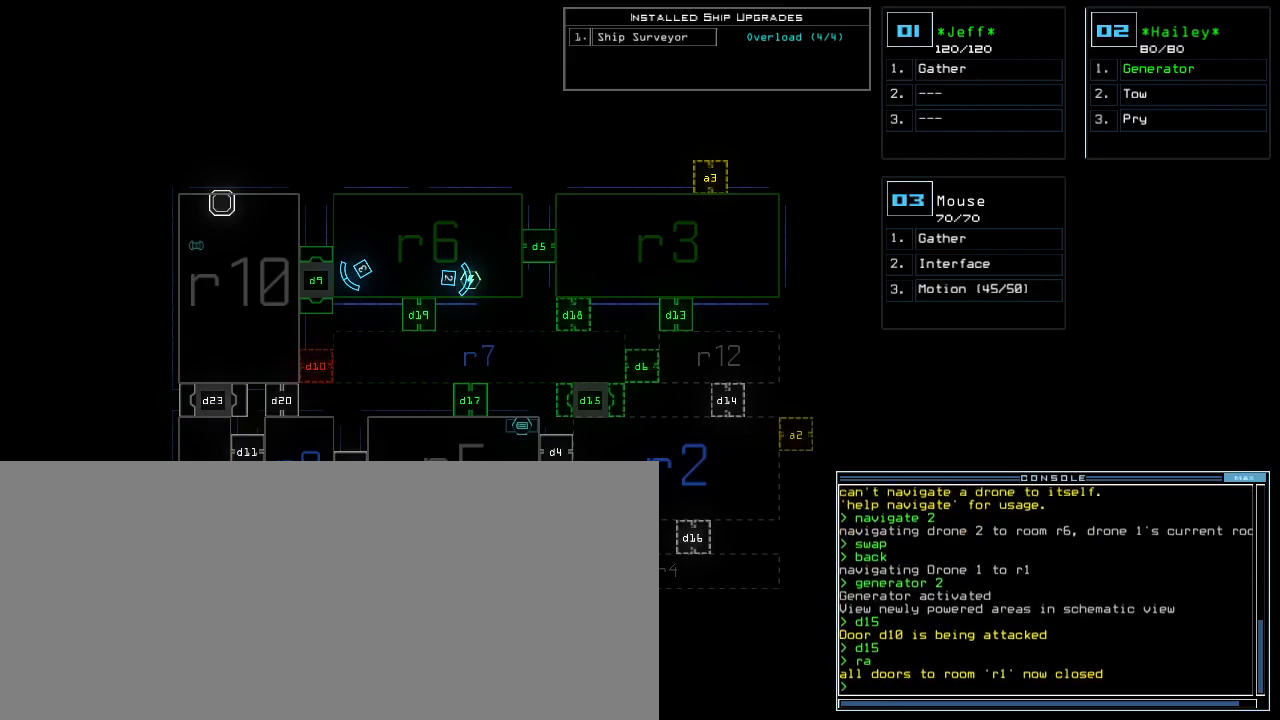
{"keys": [], "events": []}
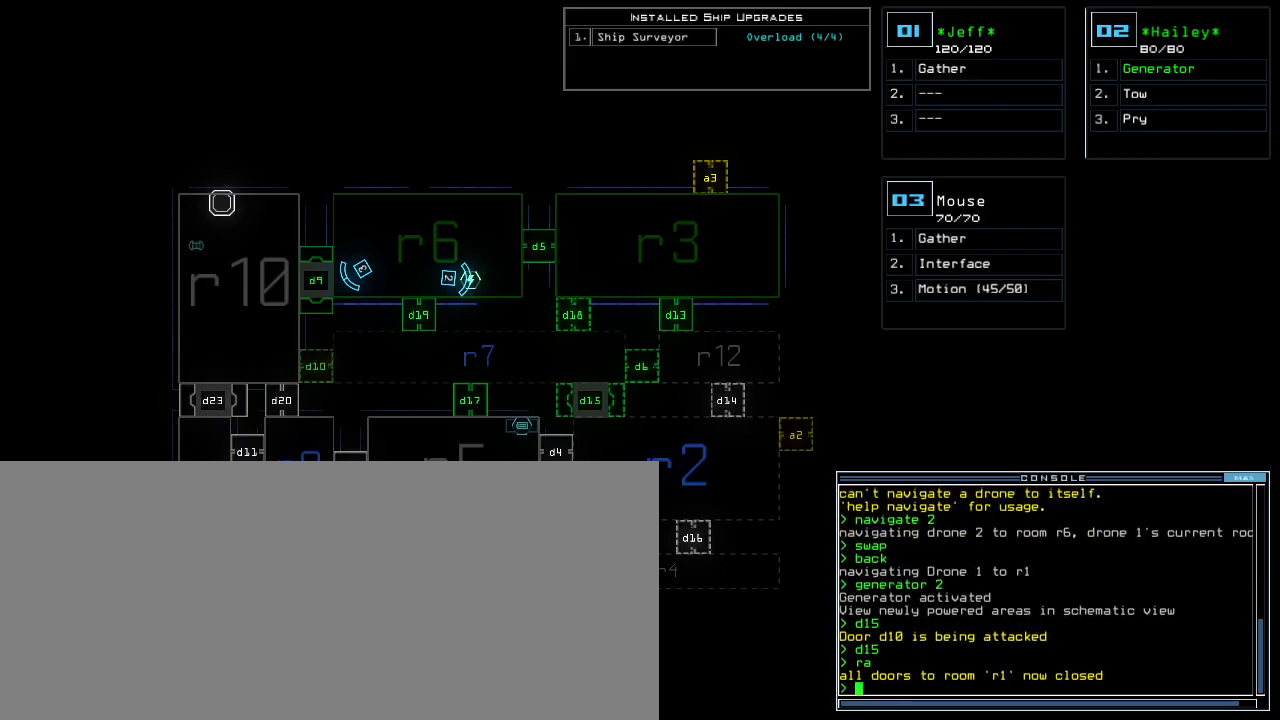
{"keys": ["3"], "events": [[500, "3", "down"]]}
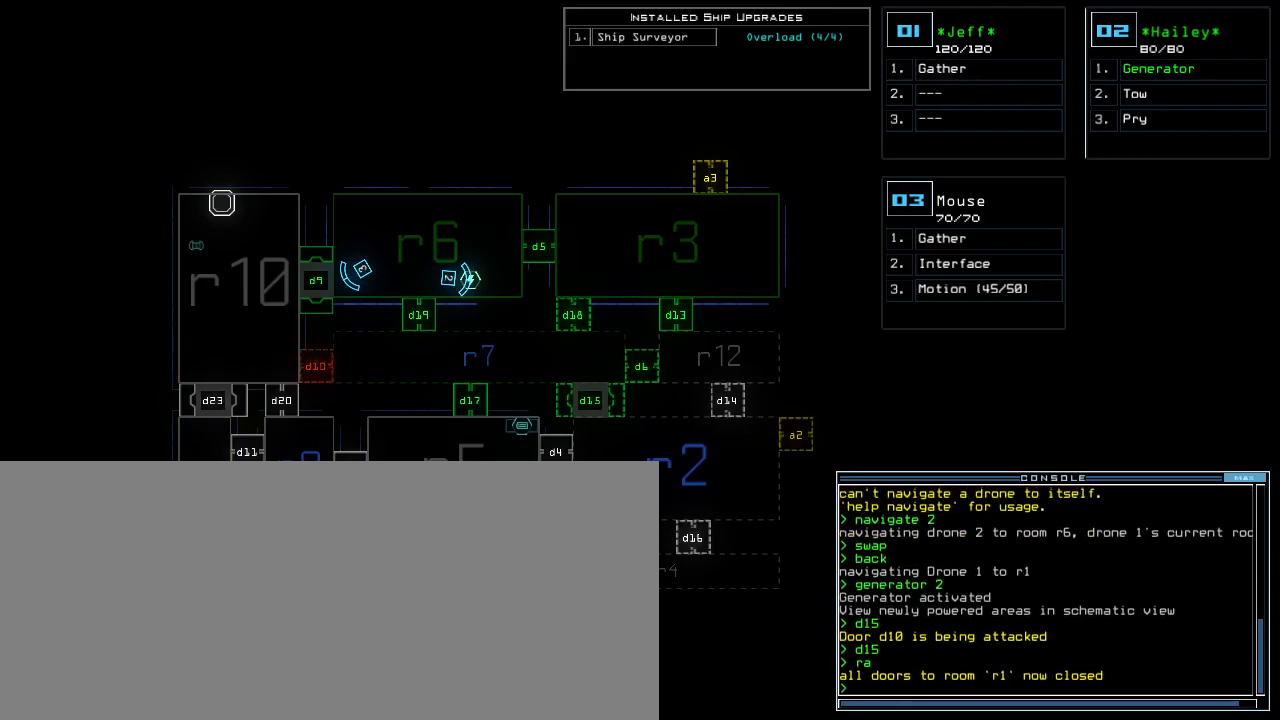
{"keys": ["right", "up"], "events": [[33, "left", "down"], [33, "up", "down"], [100, "3", "up"], [200, "left", "up"], [450, "right", "down"]]}
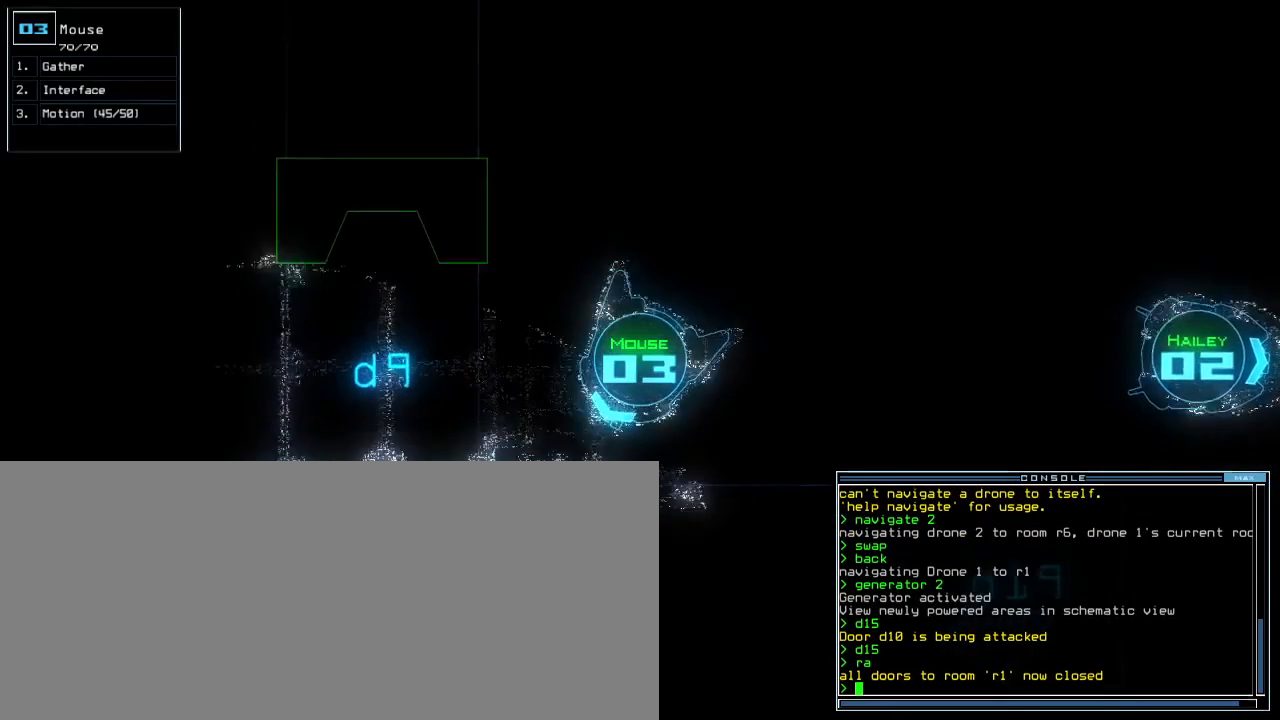
{"keys": ["up"], "events": [[317, "right", "up"], [333, "d", "down"], [417, "d", "up"]]}
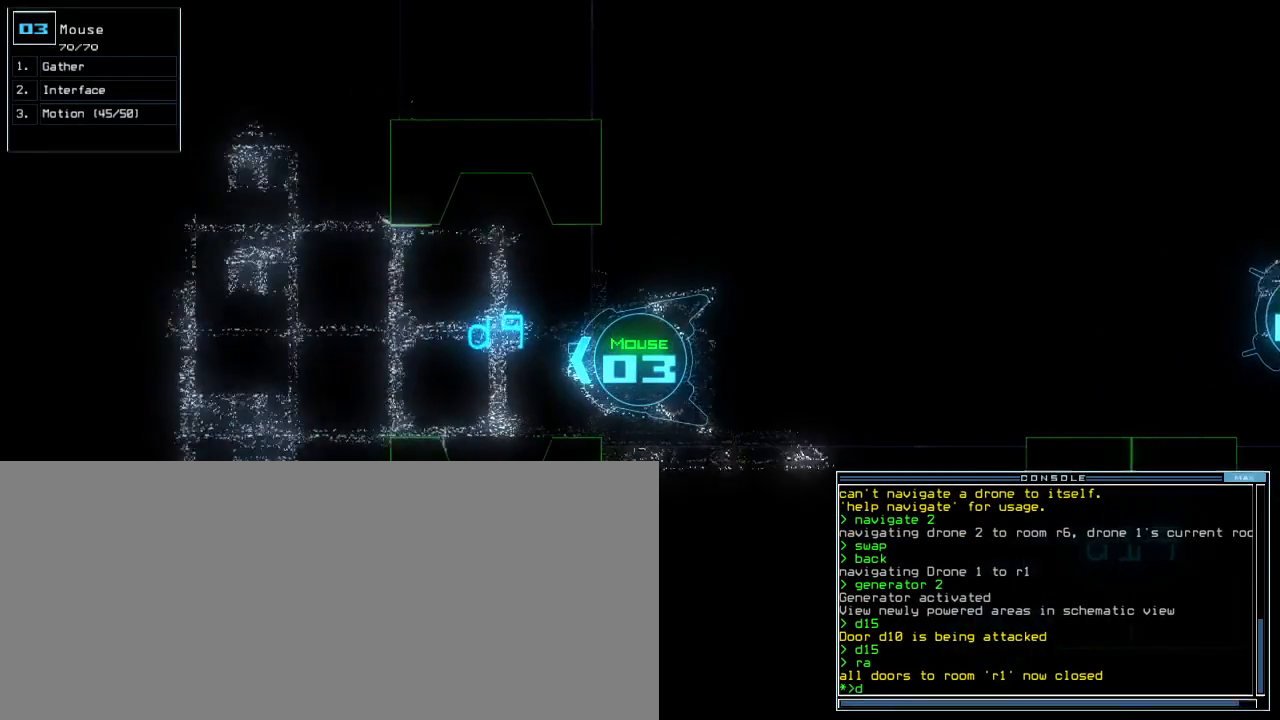
{"keys": [], "events": [[400, "up", "up"]]}
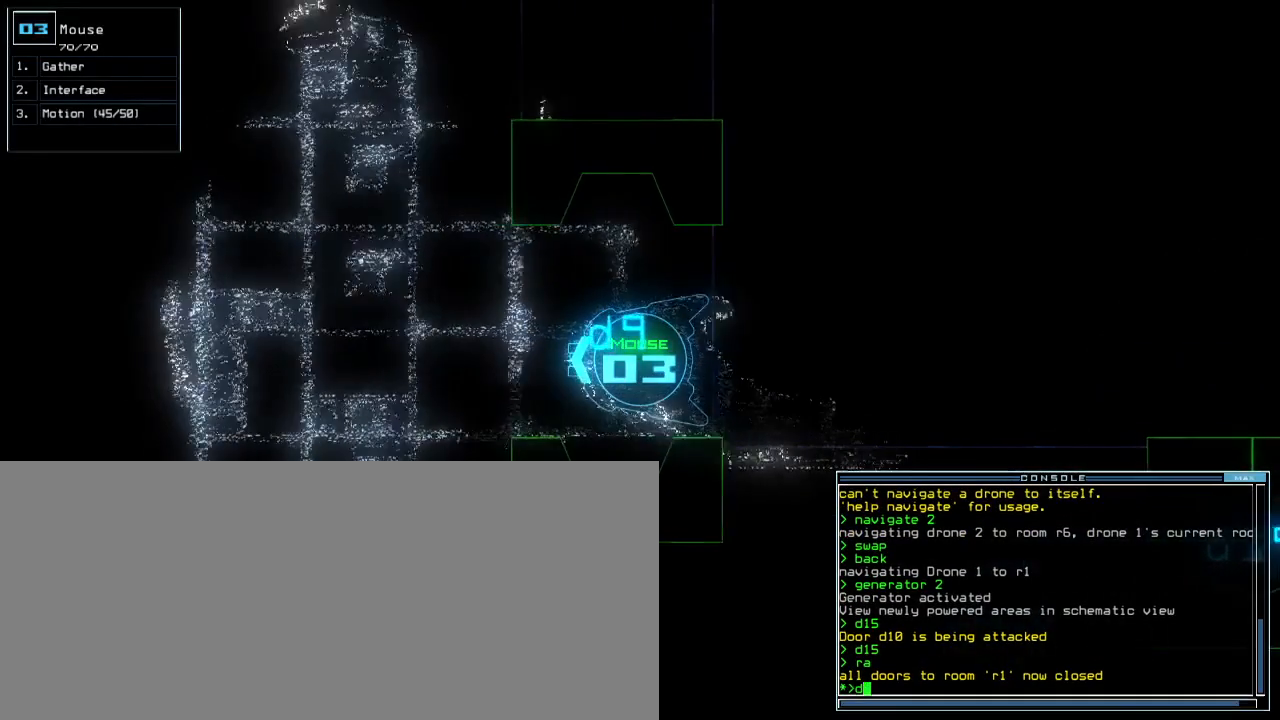
{"keys": ["left"], "events": [[233, "left", "down"]]}
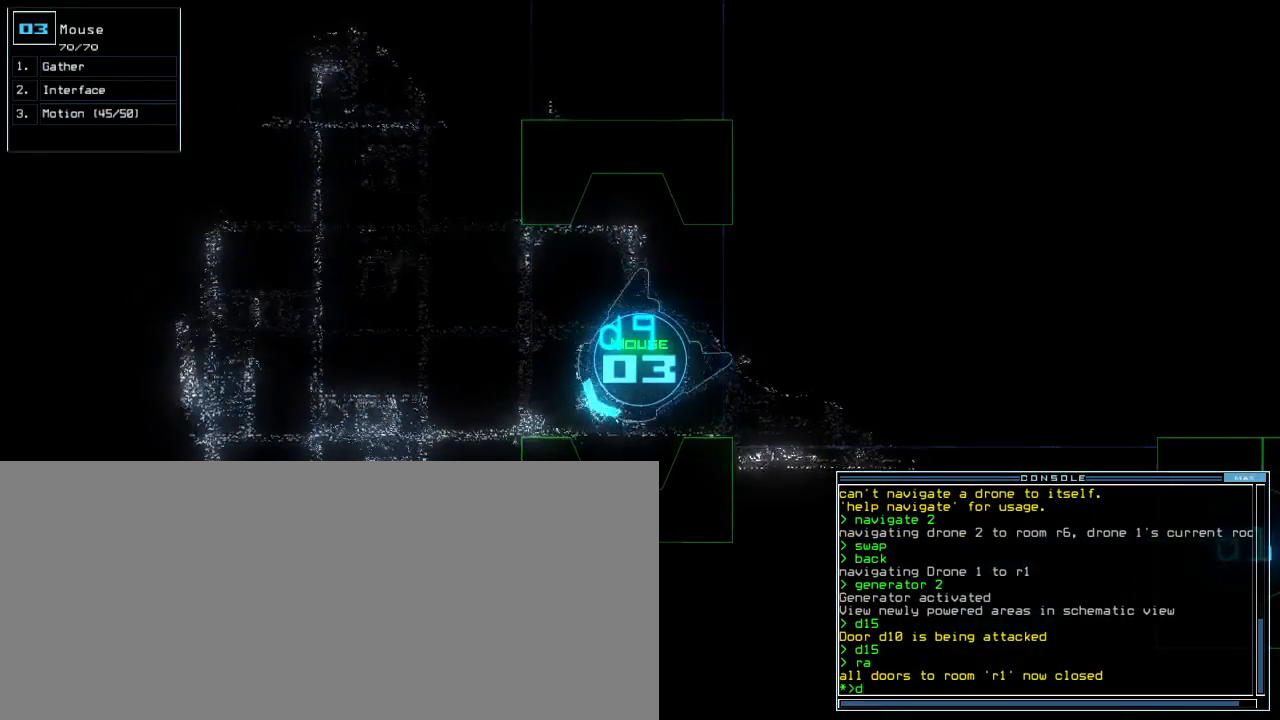
{"keys": [], "events": [[100, "5", "down"], [150, "left", "up"], [217, "5", "up"], [283, "return", "down"], [350, "return", "up"]]}
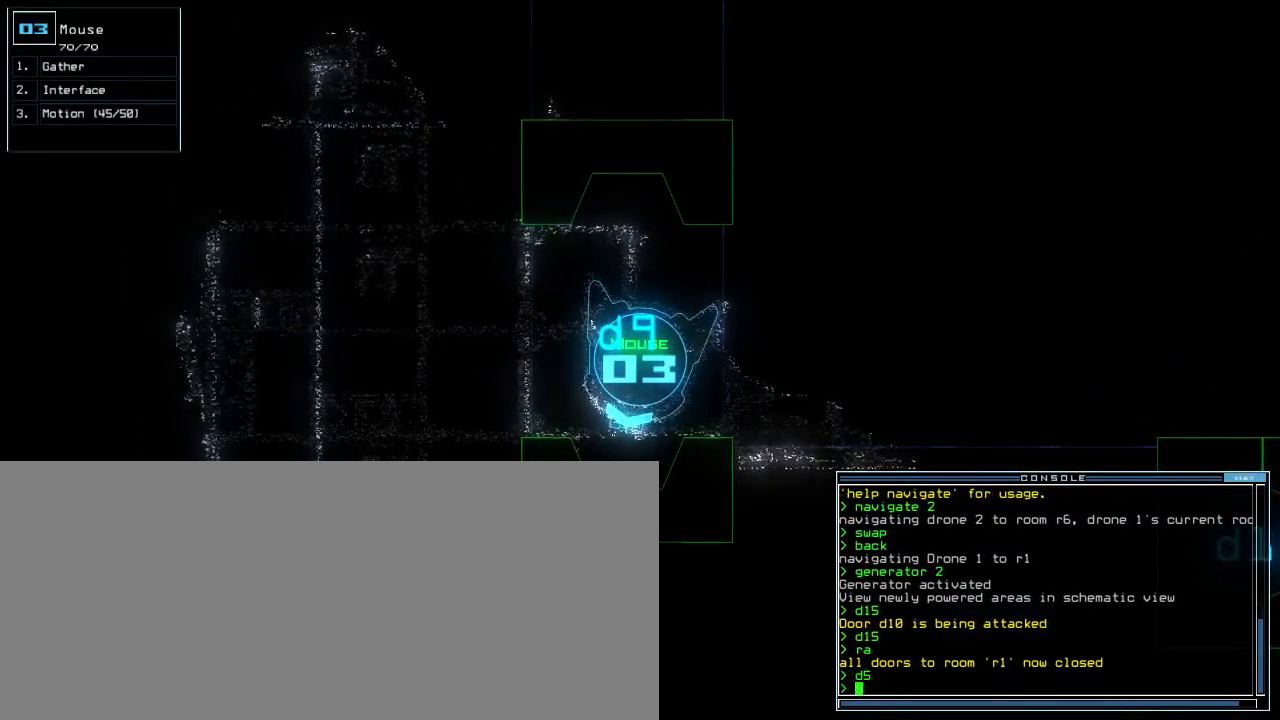
{"keys": ["2"], "events": [[500, "2", "down"]]}
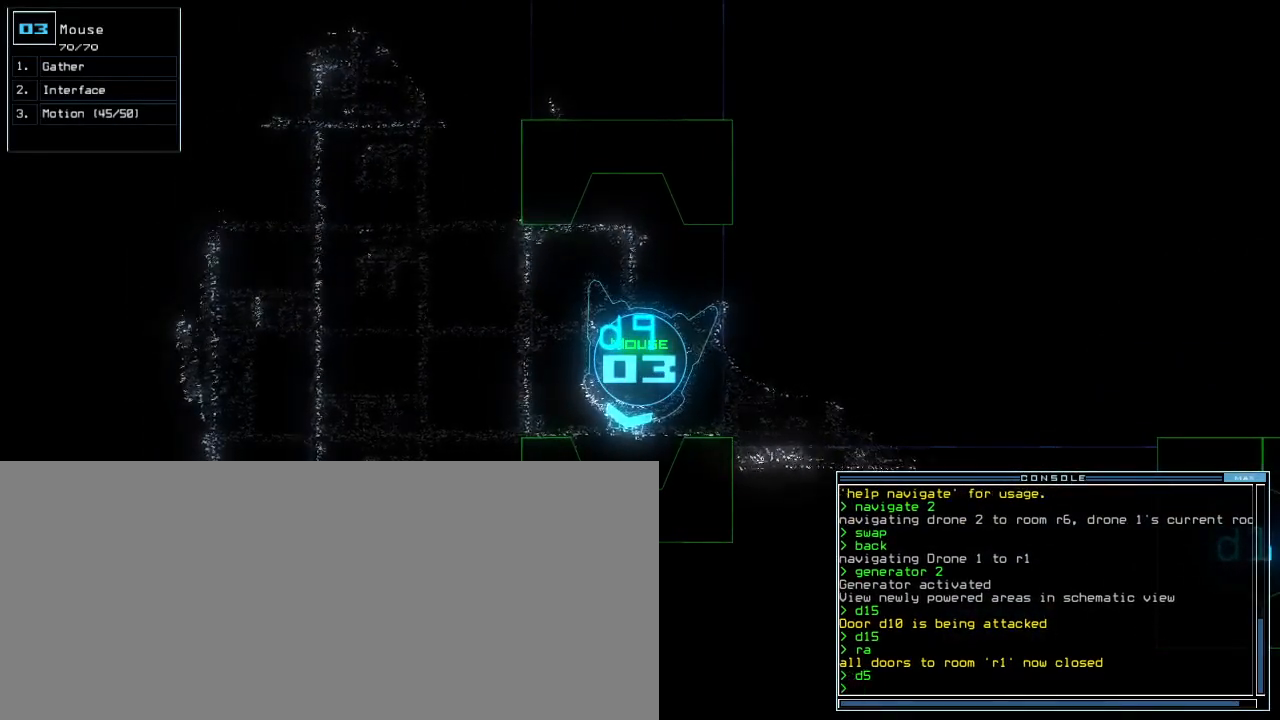
{"keys": ["down"], "events": [[50, "quote", "down"], [117, "2", "up"], [133, "down", "down"], [233, "quote", "up"], [233, "right", "down"], [400, "right", "up"]]}
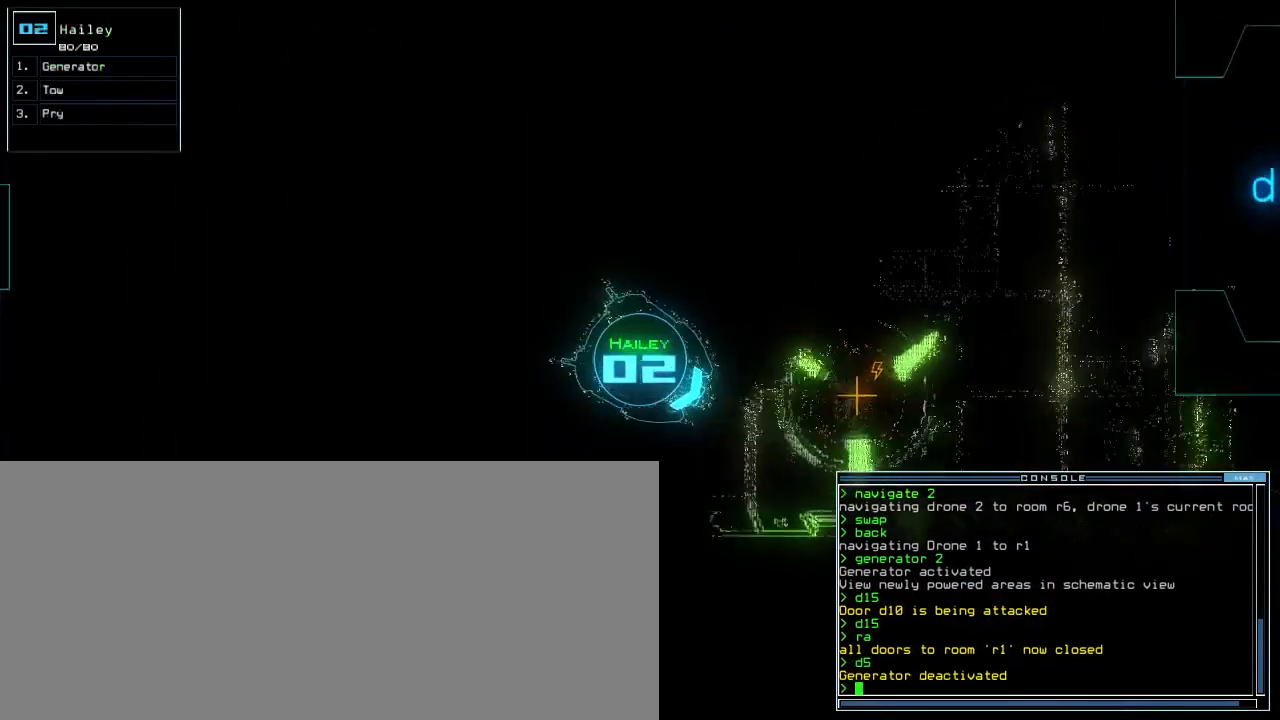
{"keys": ["up"], "events": [[50, "down", "up"], [100, "left", "down"], [133, "up", "down"], [367, "left", "up"]]}
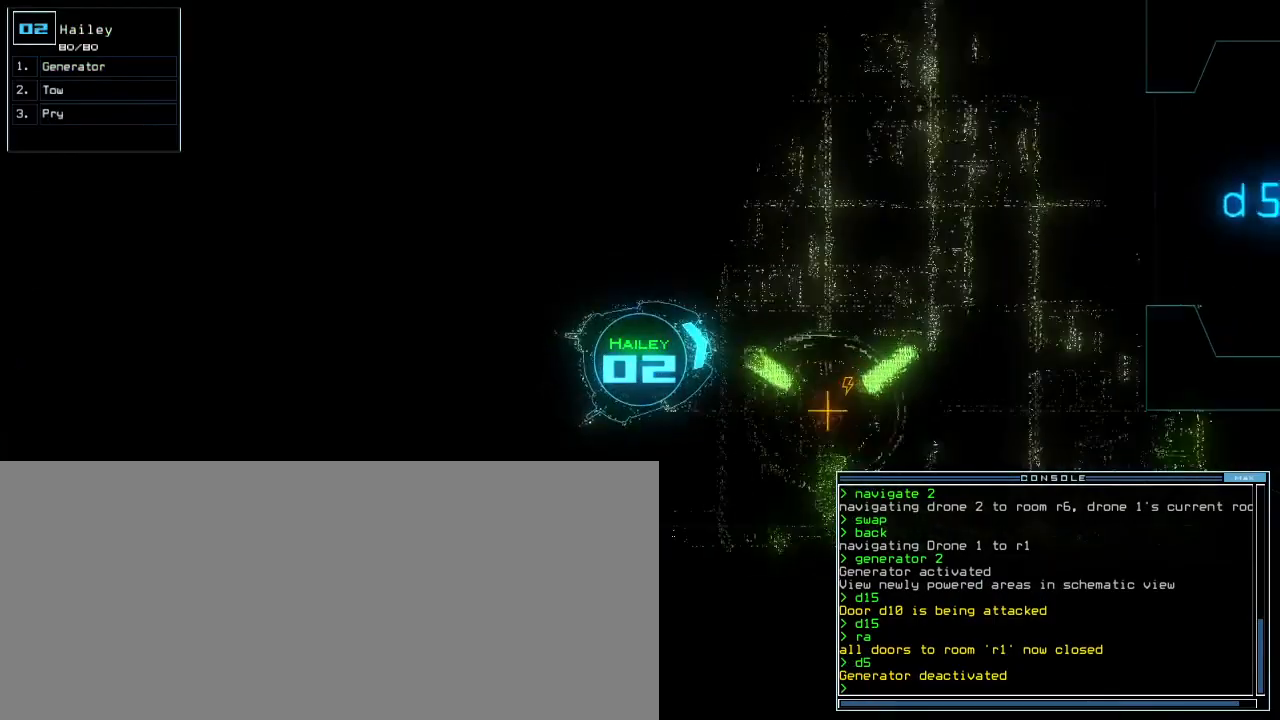
{"keys": ["up"], "events": [[17, "t", "down"], [100, "e", "down"], [117, "t", "up"], [200, "e", "up"], [217, "return", "down"], [300, "ctrl_r", "down"], [317, "return", "up"], [467, "ctrl_r", "up"]]}
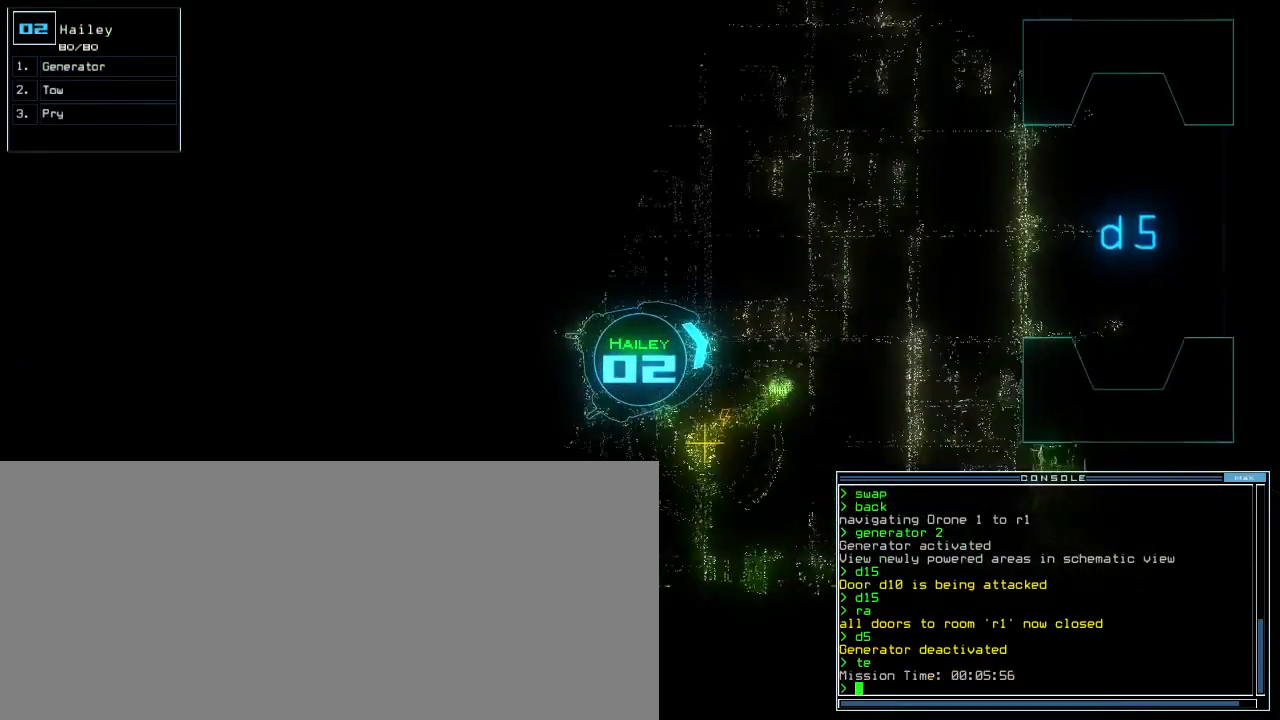
{"keys": ["up"], "events": [[33, "ctrl_r", "down"], [83, "left", "down"], [167, "left", "up"], [183, "ctrl_r", "up"], [433, "right", "down"], [467, "right", "up"]]}
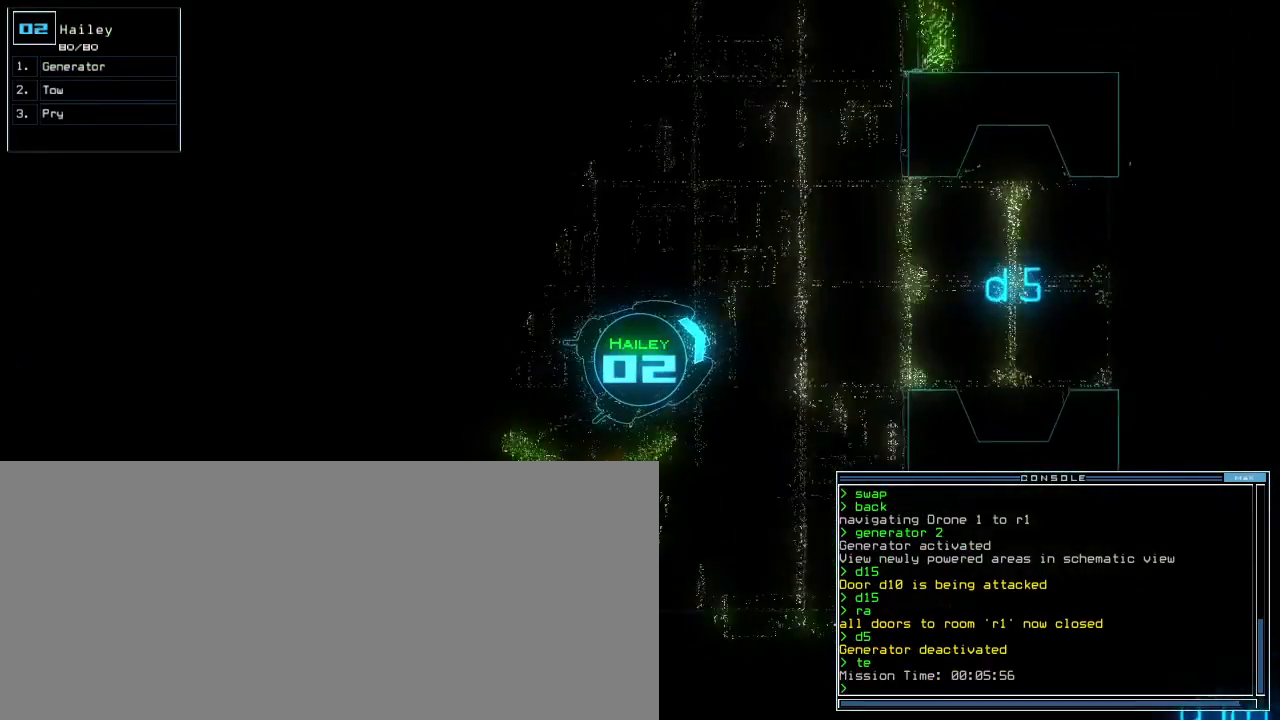
{"keys": ["up"], "events": [[400, "right", "down"], [467, "right", "up"]]}
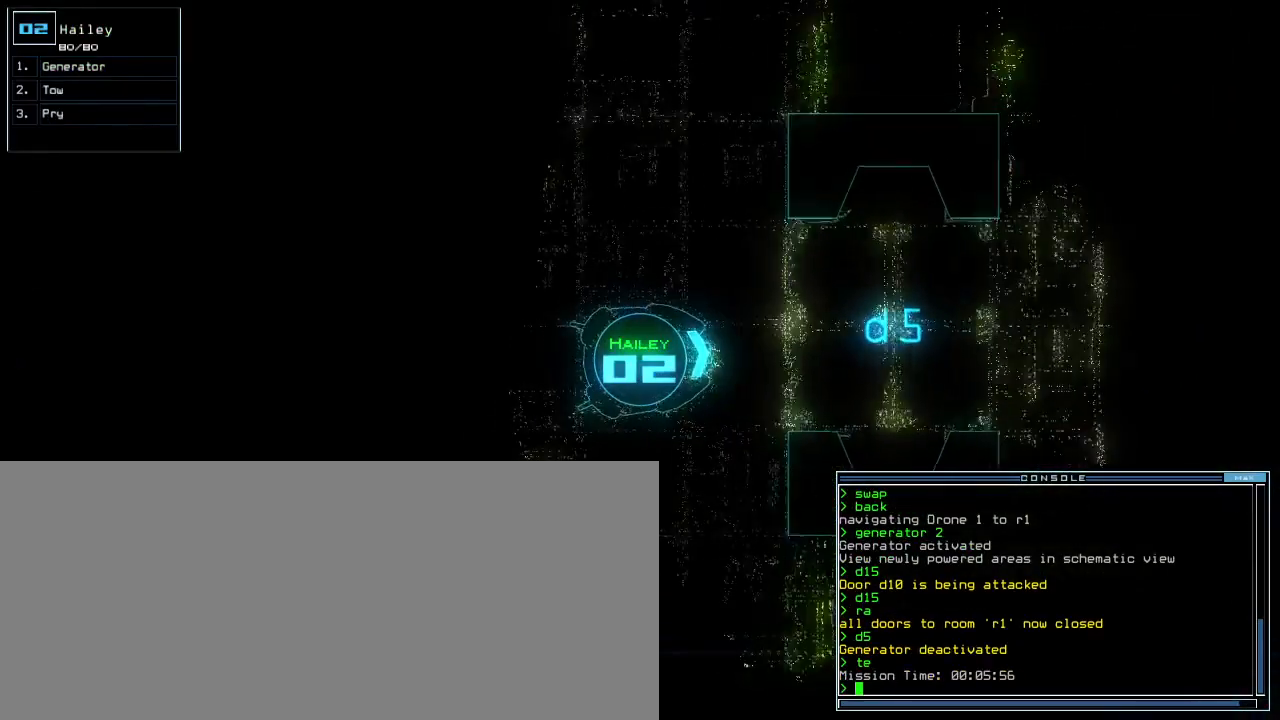
{"keys": ["up"], "events": []}
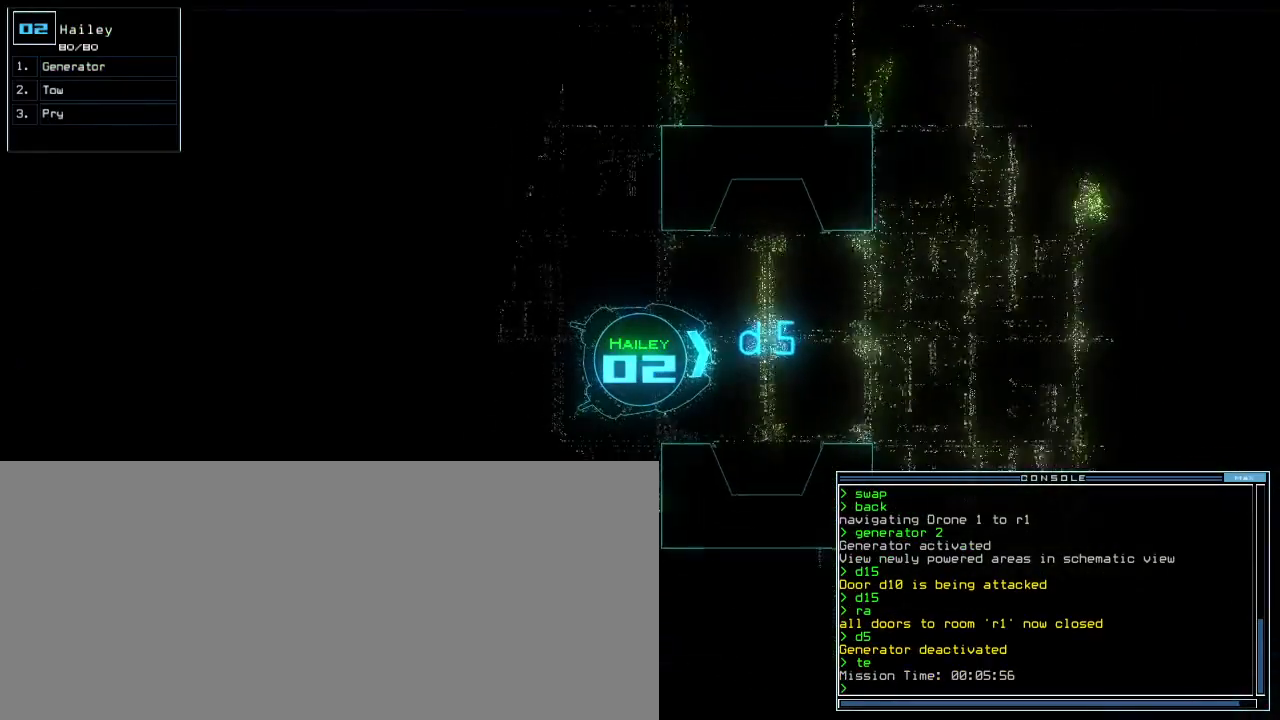
{"keys": [], "events": [[250, "up", "up"], [333, "space", "down"], [433, "space", "up"]]}
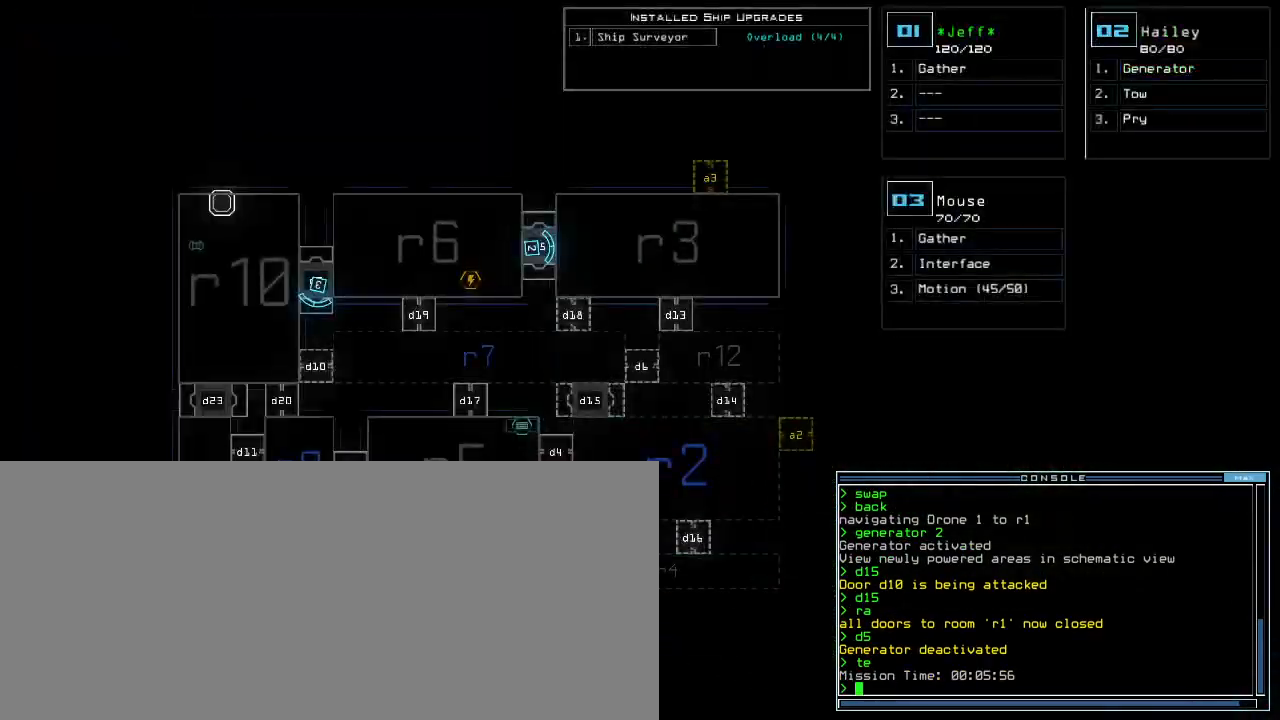
{"keys": [], "events": []}
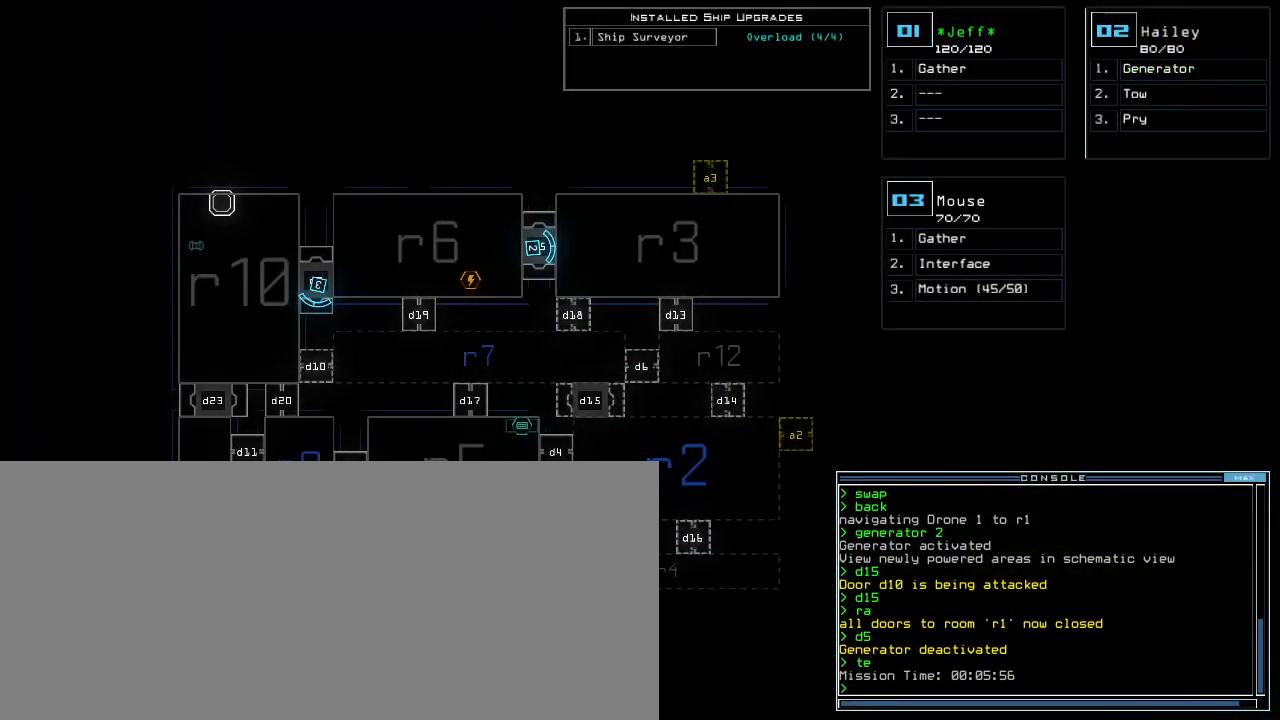
{"keys": [], "events": []}
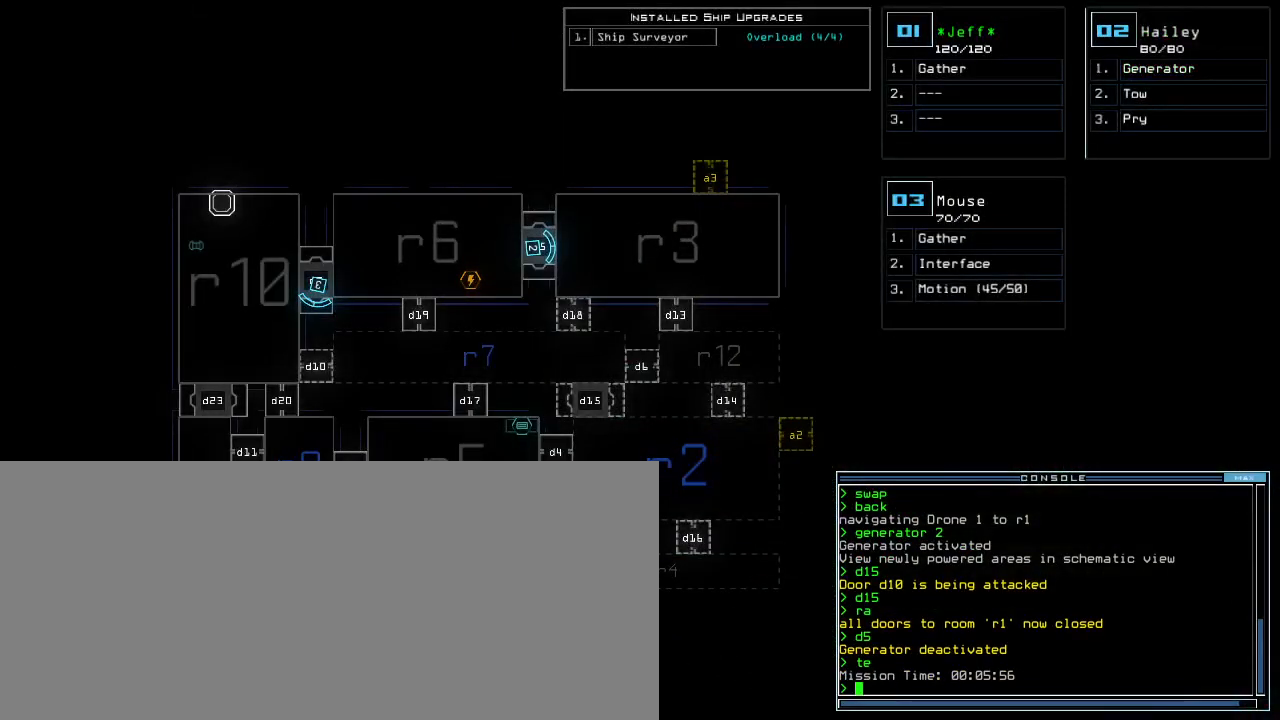
{"keys": [], "events": []}